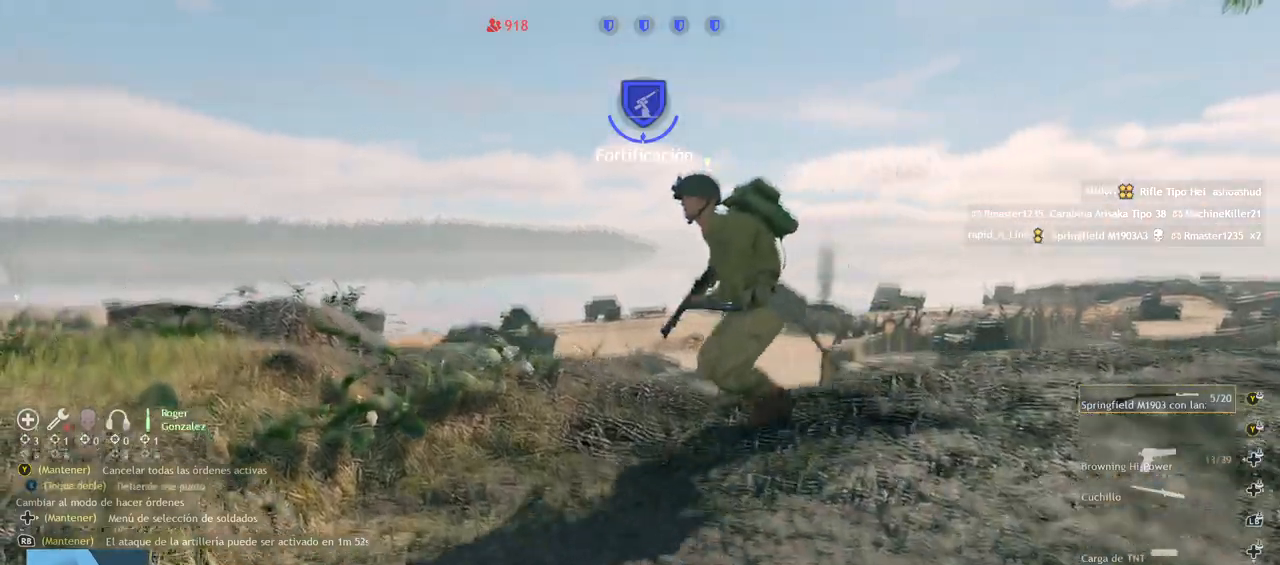
Gameplay with a controller (PlayStation layout); each line is a JSON object with the inputs held at the frame after it. "events" lists button and stick changes between this image and that frame as [ms after this image, input, new state], when the widget could be followed in between.
{"buttons": [], "left_stick": "up-right", "right_stick": "center", "events": [[33, "right_stick", "right"], [133, "right_stick", "center"], [483, "left_stick", "up-right"]]}
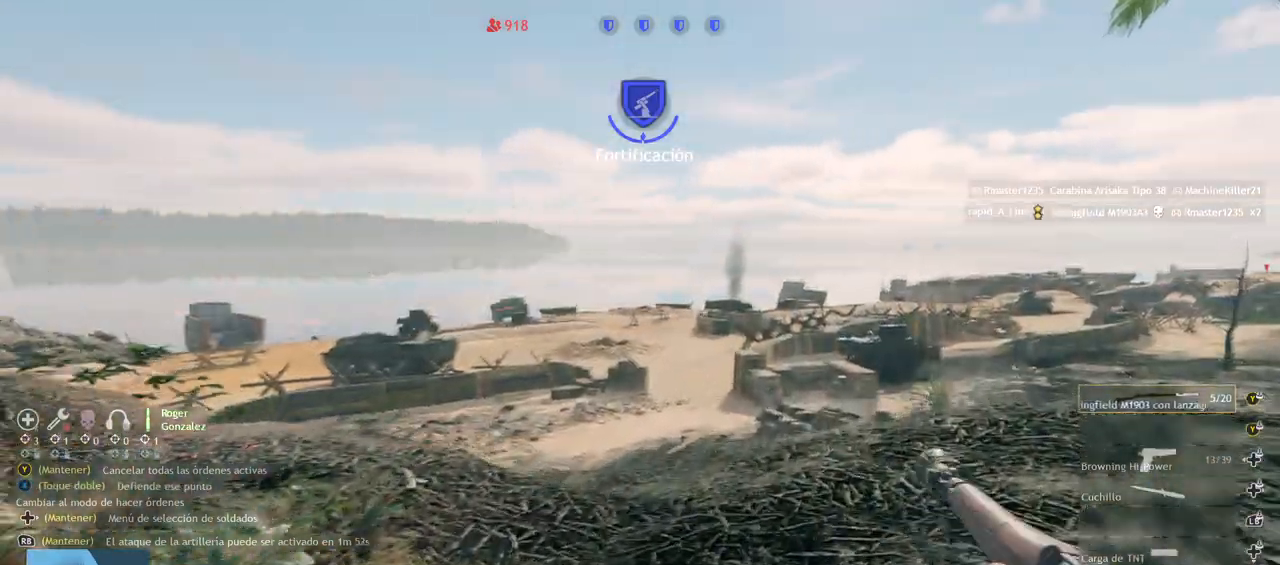
{"buttons": ["L2"], "left_stick": "up-left", "right_stick": "up-left", "events": [[67, "right_stick", "left"], [117, "left_stick", "center"], [217, "L2", "down"], [250, "right_stick", "center"], [267, "left_stick", "up-right"], [300, "right_stick", "right"], [400, "right_stick", "center"], [450, "right_stick", "up-left"], [500, "left_stick", "up-left"]]}
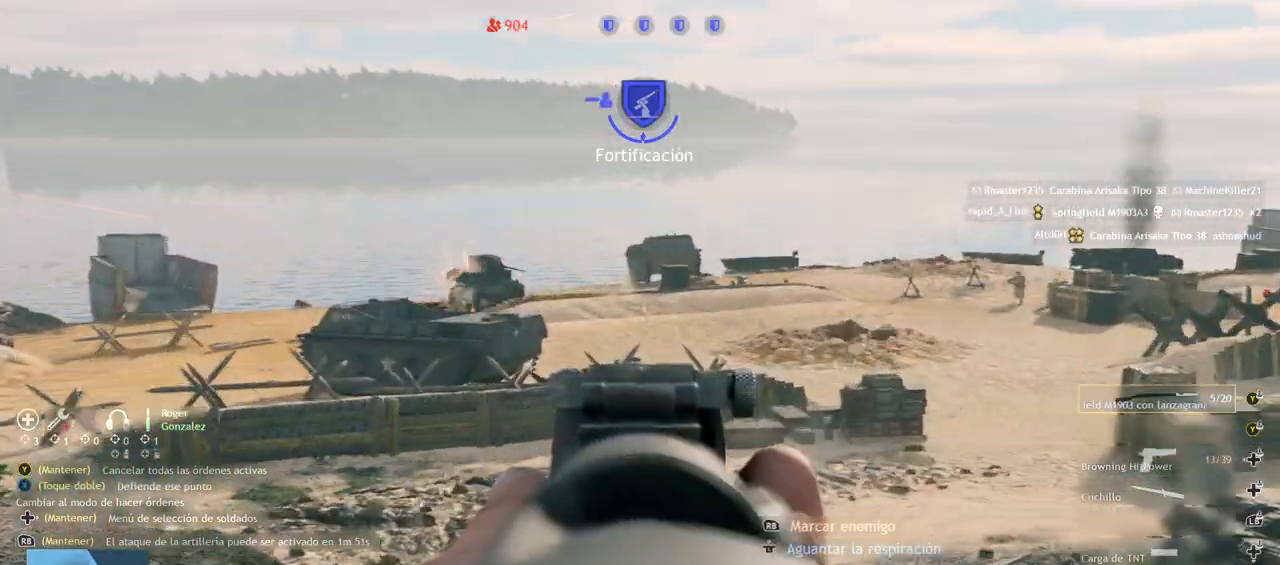
{"buttons": ["L2"], "left_stick": "up", "right_stick": "center", "events": [[283, "left_stick", "up"], [283, "right_stick", "center"]]}
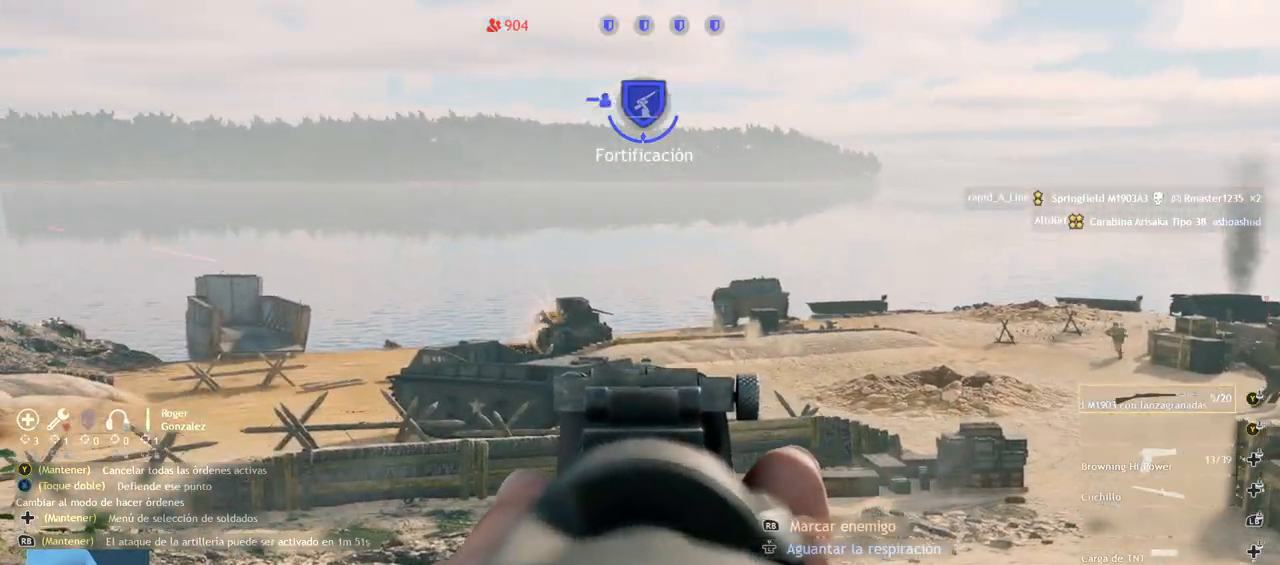
{"buttons": ["L2"], "left_stick": "up-right", "right_stick": "right", "events": [[250, "right_stick", "right"], [267, "left_stick", "up-right"]]}
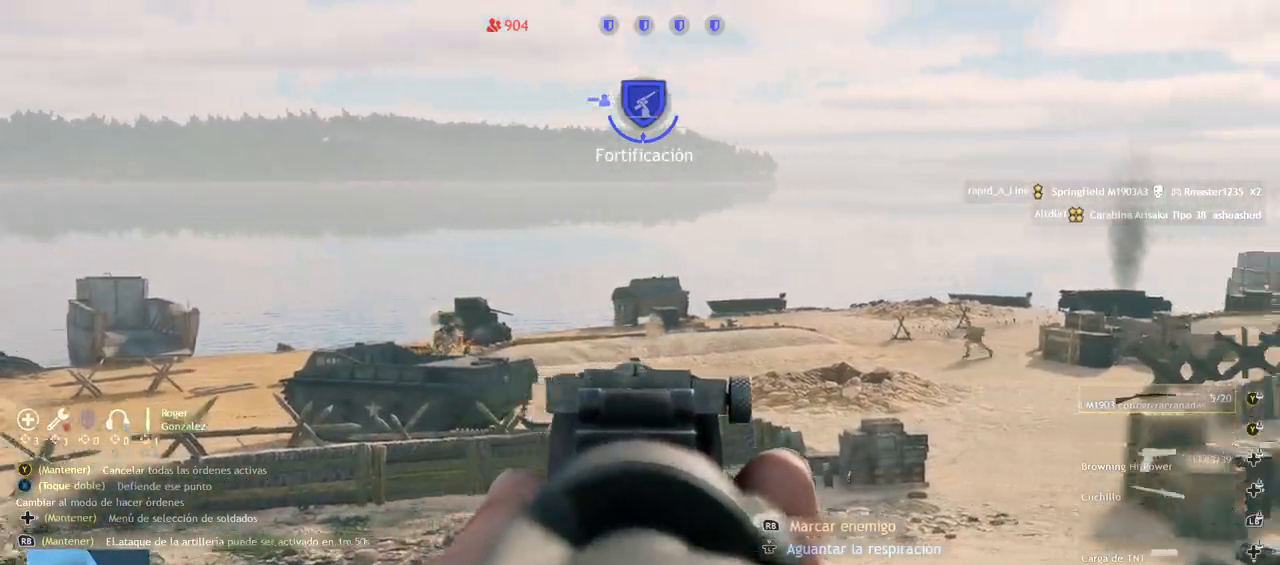
{"buttons": ["CIRCLE"], "left_stick": "down-left", "right_stick": "center", "events": [[50, "right_stick", "up-right"], [233, "R2", "down"], [267, "right_stick", "center"], [300, "L2", "up"], [317, "R2", "up"], [333, "left_stick", "left"], [483, "CIRCLE", "down"], [483, "left_stick", "down-left"]]}
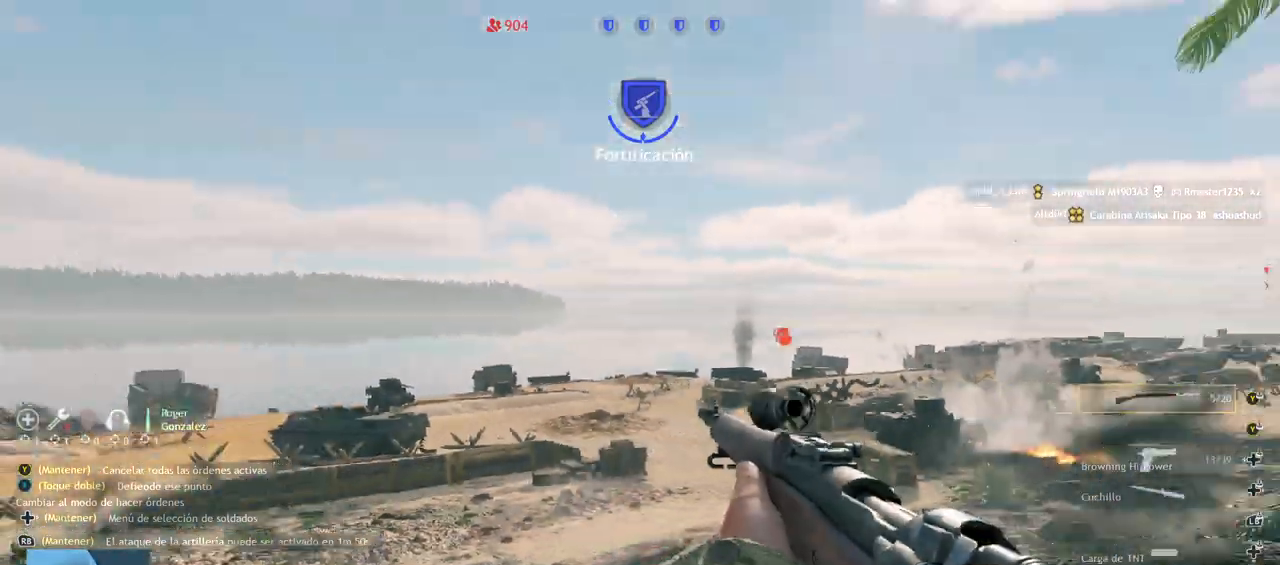
{"buttons": [], "left_stick": "down-left", "right_stick": "center", "events": [[67, "CIRCLE", "up"]]}
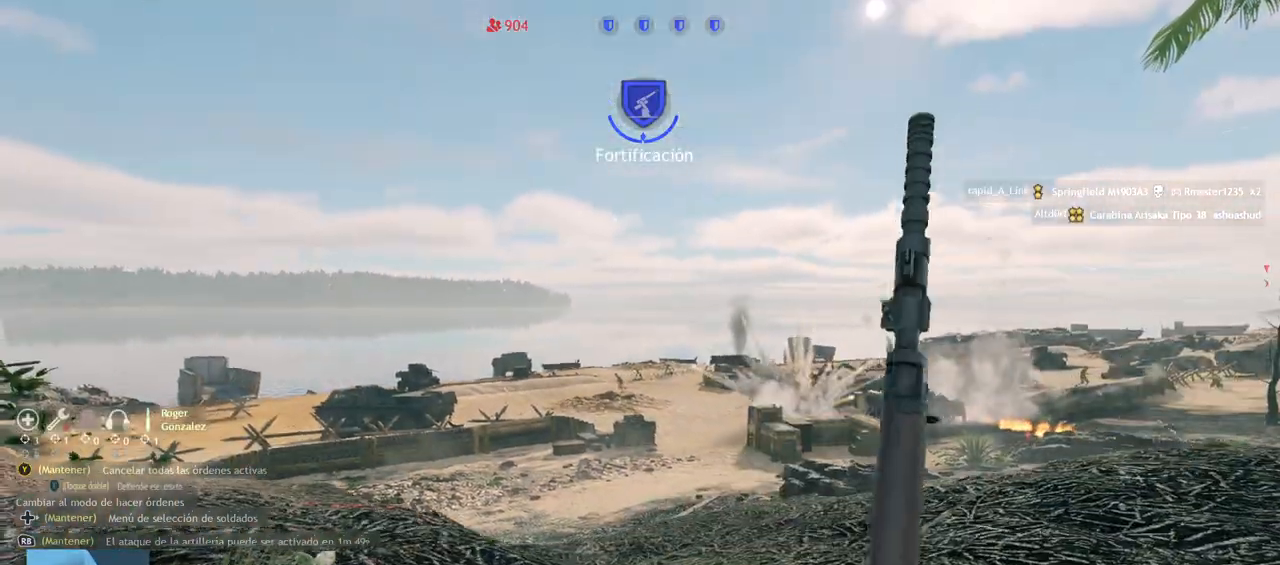
{"buttons": [], "left_stick": "down-left", "right_stick": "center", "events": []}
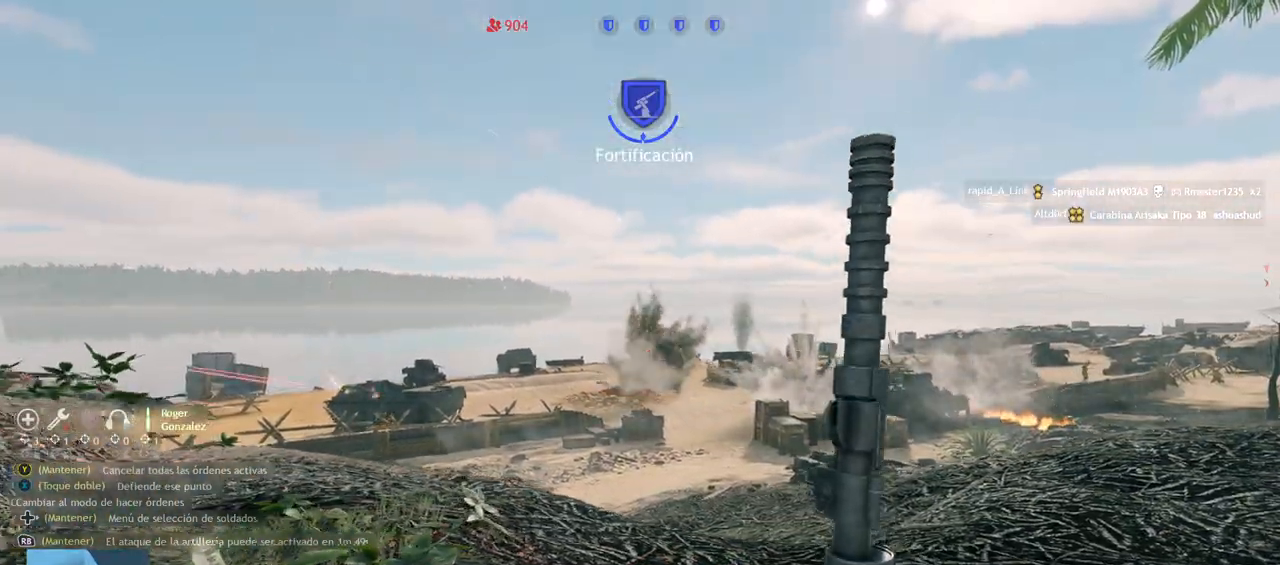
{"buttons": [], "left_stick": "down-left", "right_stick": "center", "events": []}
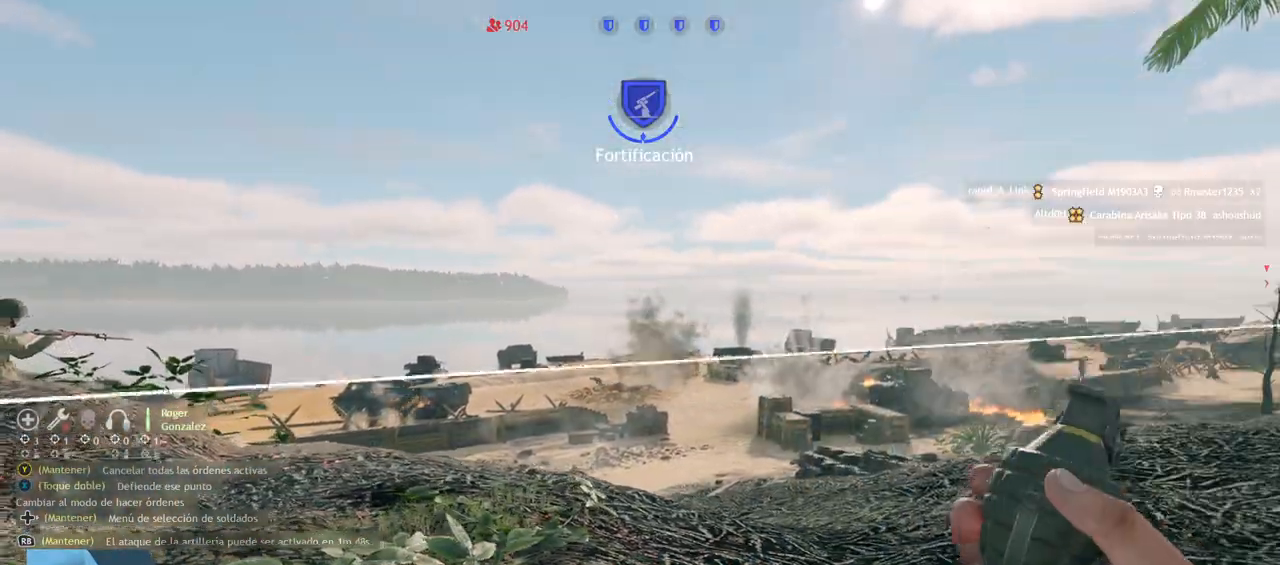
{"buttons": ["L2"], "left_stick": "center", "right_stick": "center", "events": [[17, "left_stick", "center"], [333, "right_stick", "down-right"], [417, "L2", "down"], [467, "right_stick", "center"]]}
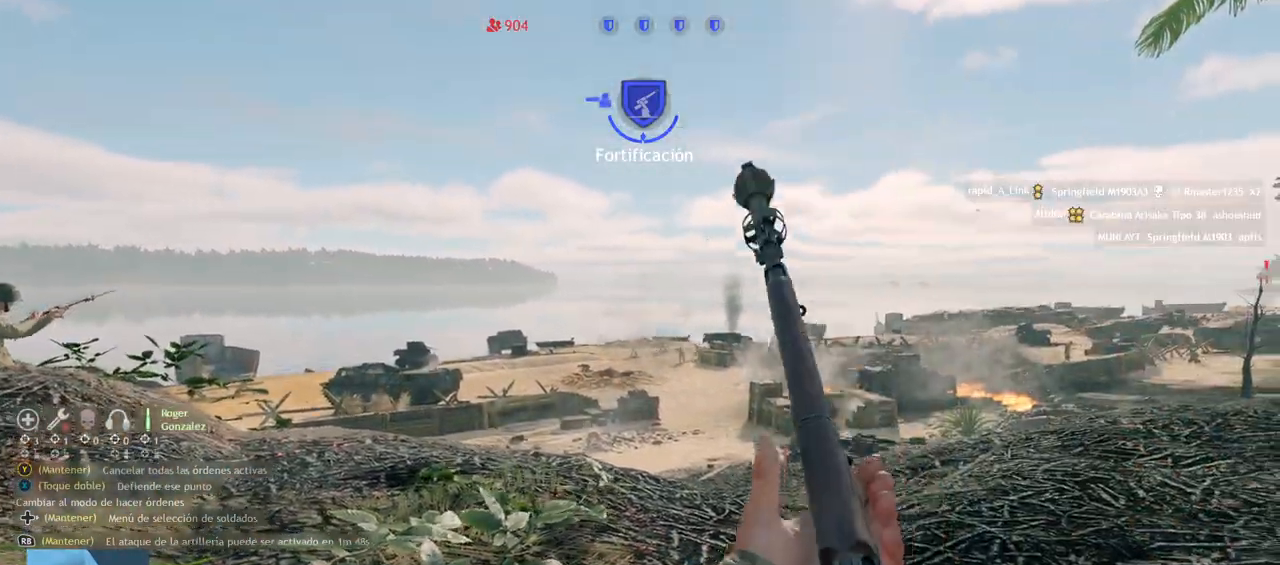
{"buttons": ["L2"], "left_stick": "center", "right_stick": "center"}
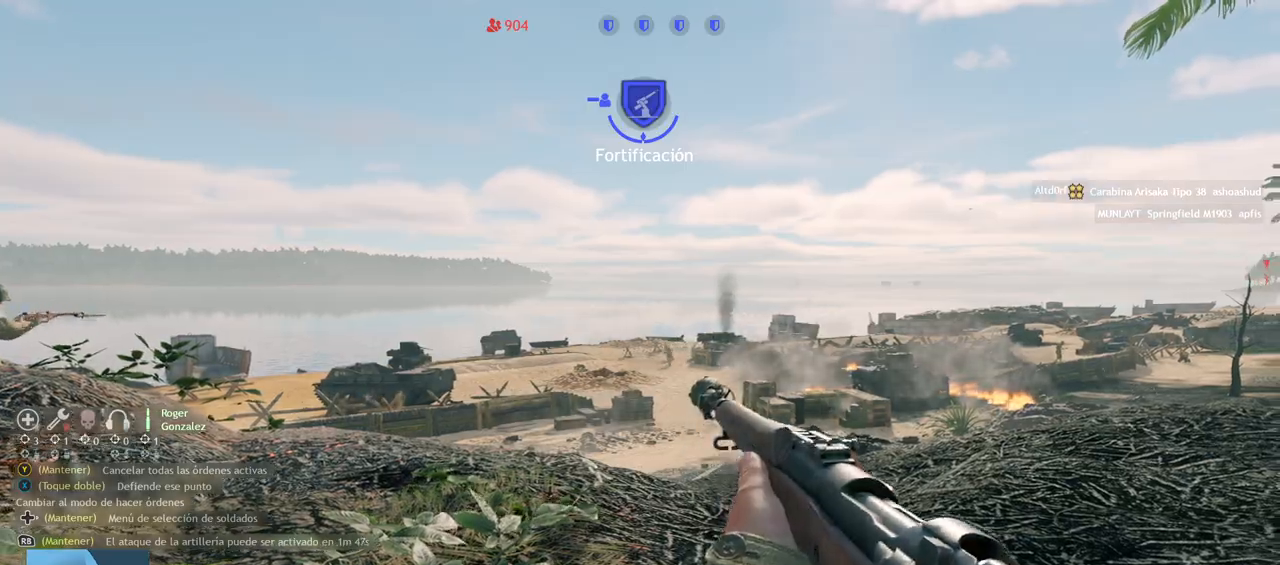
{"buttons": [], "left_stick": "center", "right_stick": "center", "events": [[133, "R2", "down"], [233, "R2", "up"], [300, "L2", "up"]]}
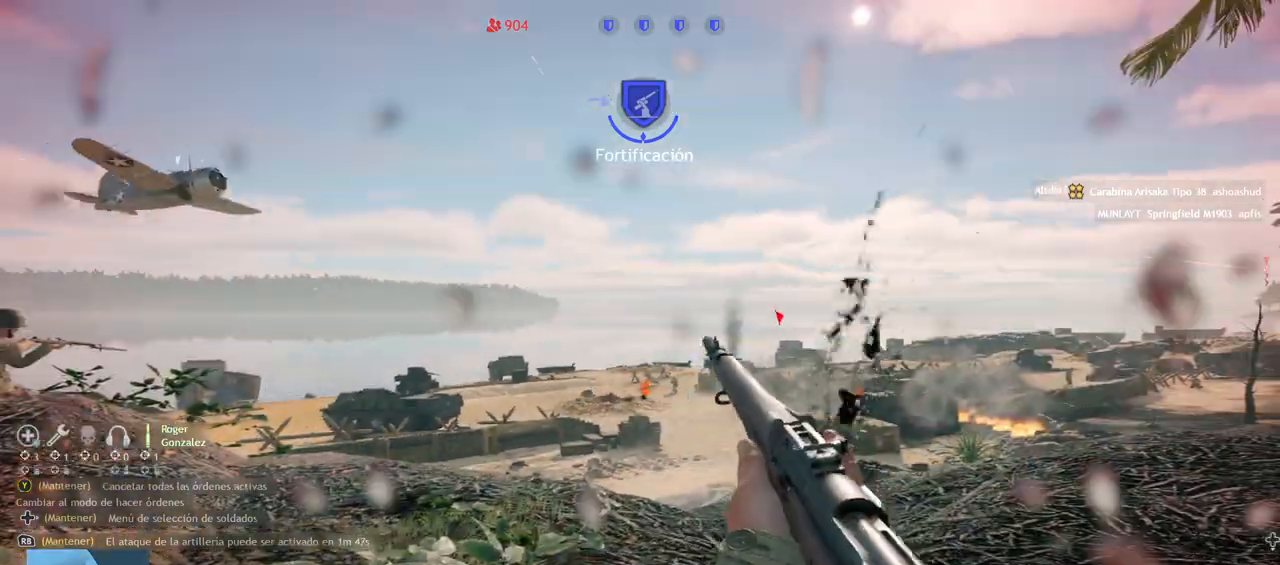
{"buttons": [], "left_stick": "down-left", "right_stick": "center", "events": [[67, "left_stick", "down"], [167, "left_stick", "down-left"]]}
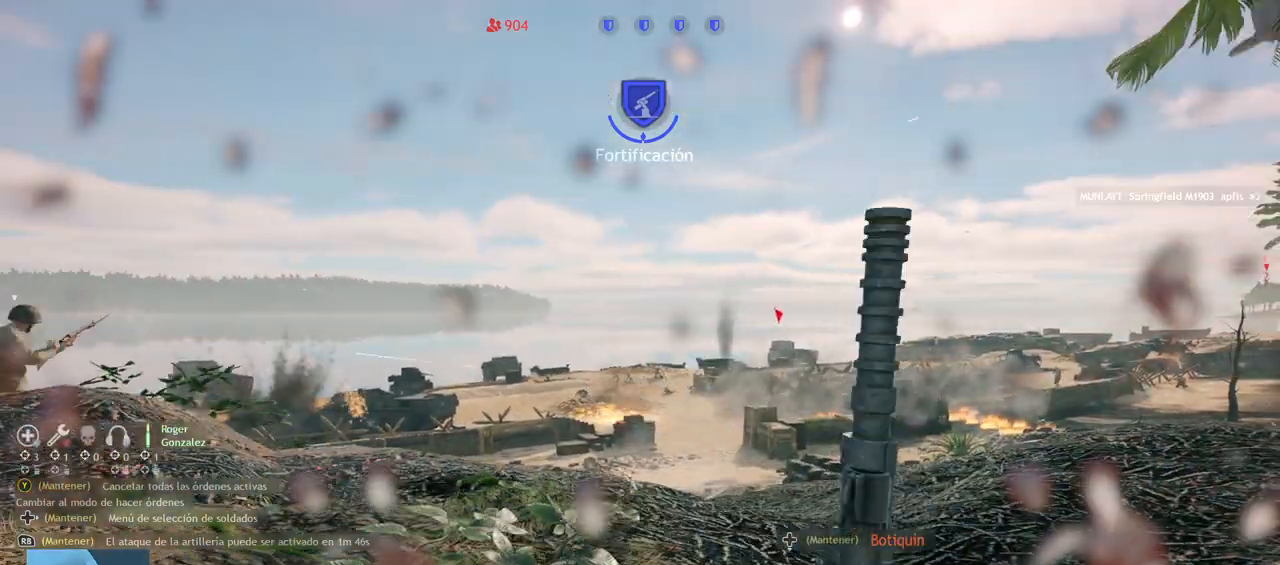
{"buttons": [], "left_stick": "down-left", "right_stick": "center", "events": []}
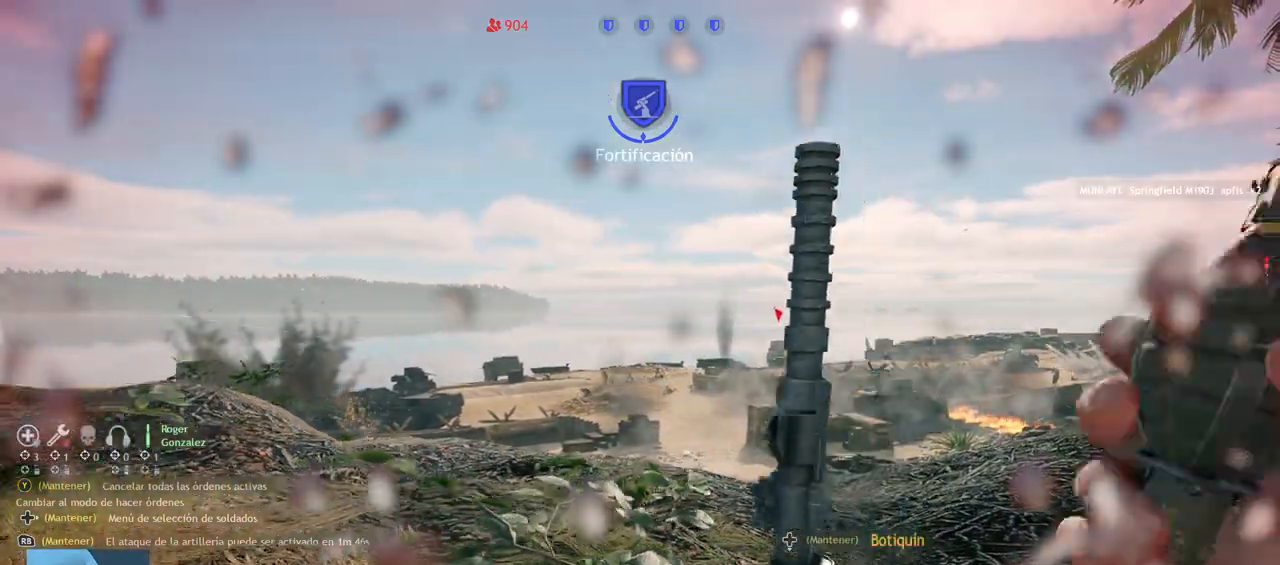
{"buttons": [], "left_stick": "up-left", "right_stick": "center", "events": [[433, "left_stick", "up-left"]]}
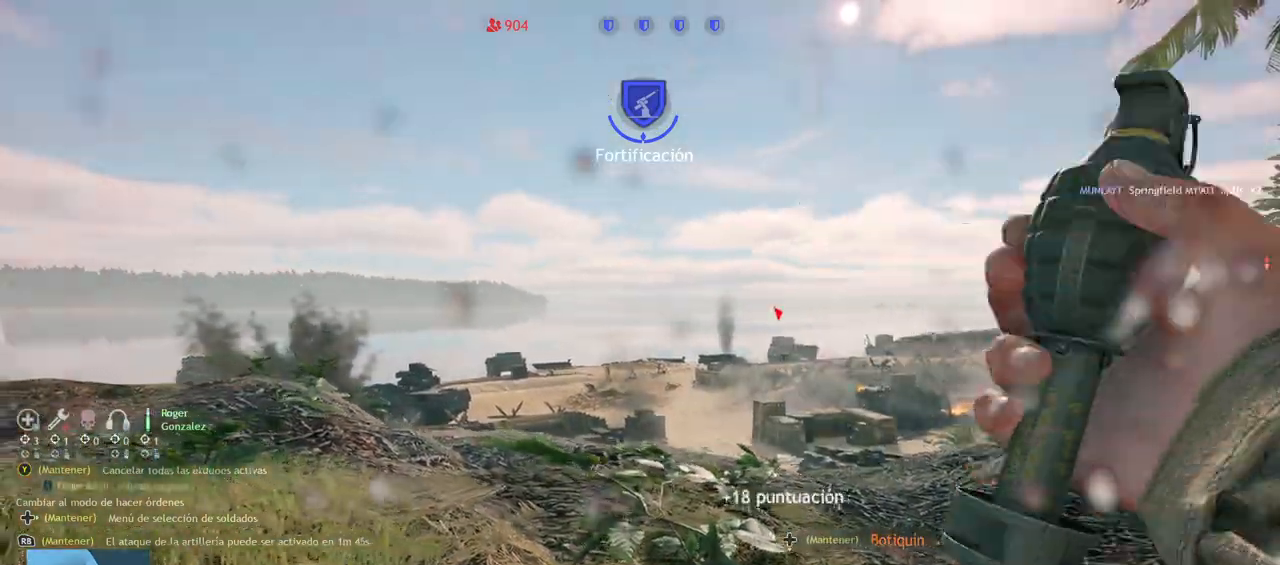
{"buttons": ["R2"], "left_stick": "center", "right_stick": "center", "events": [[83, "left_stick", "center"], [250, "left_stick", "up"], [417, "left_stick", "center"], [483, "R2", "down"]]}
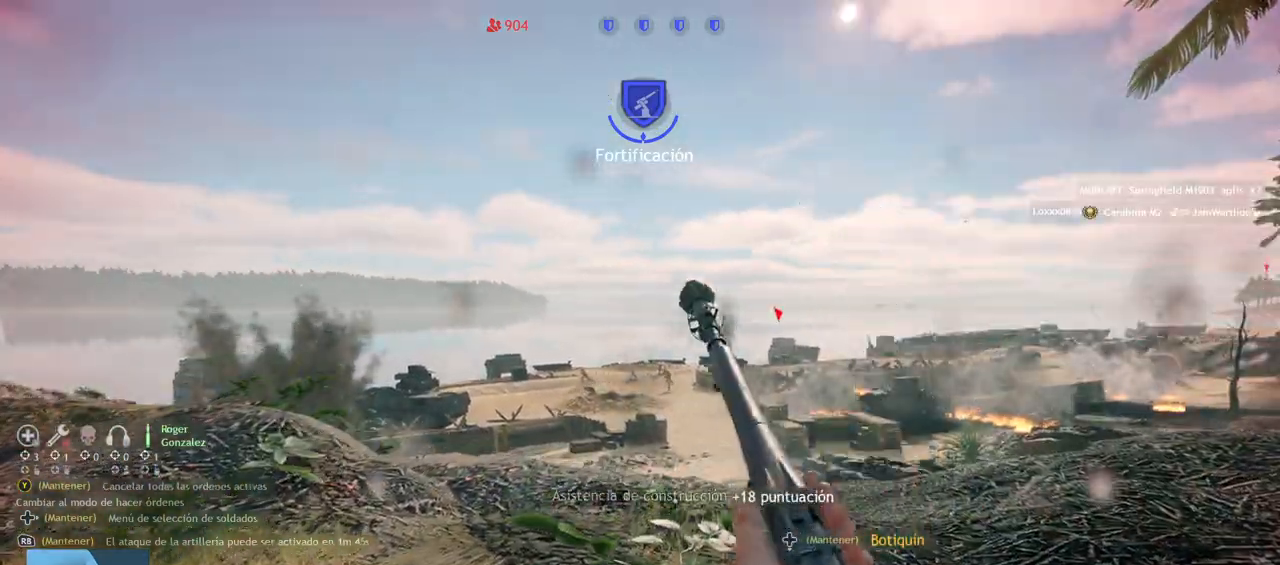
{"buttons": [], "left_stick": "down-left", "right_stick": "center", "events": [[33, "R1", "down"], [150, "R1", "up"], [150, "R2", "up"], [250, "R2", "down"], [333, "left_stick", "down-left"], [417, "R2", "up"]]}
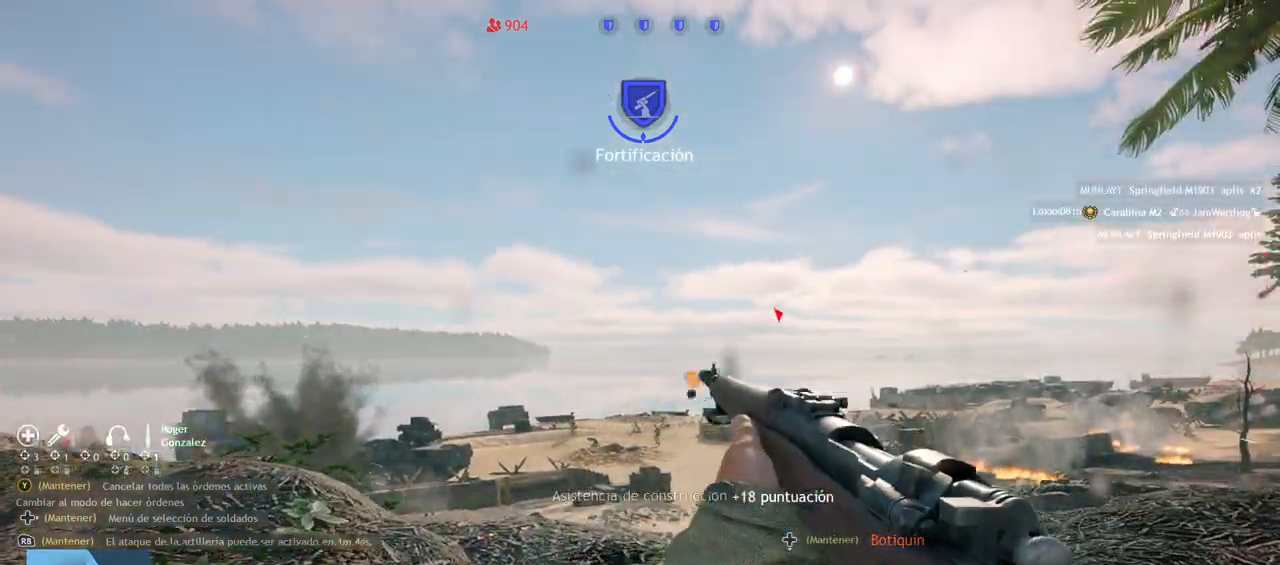
{"buttons": [], "left_stick": "down", "right_stick": "down", "events": [[233, "left_stick", "down"], [500, "right_stick", "down"]]}
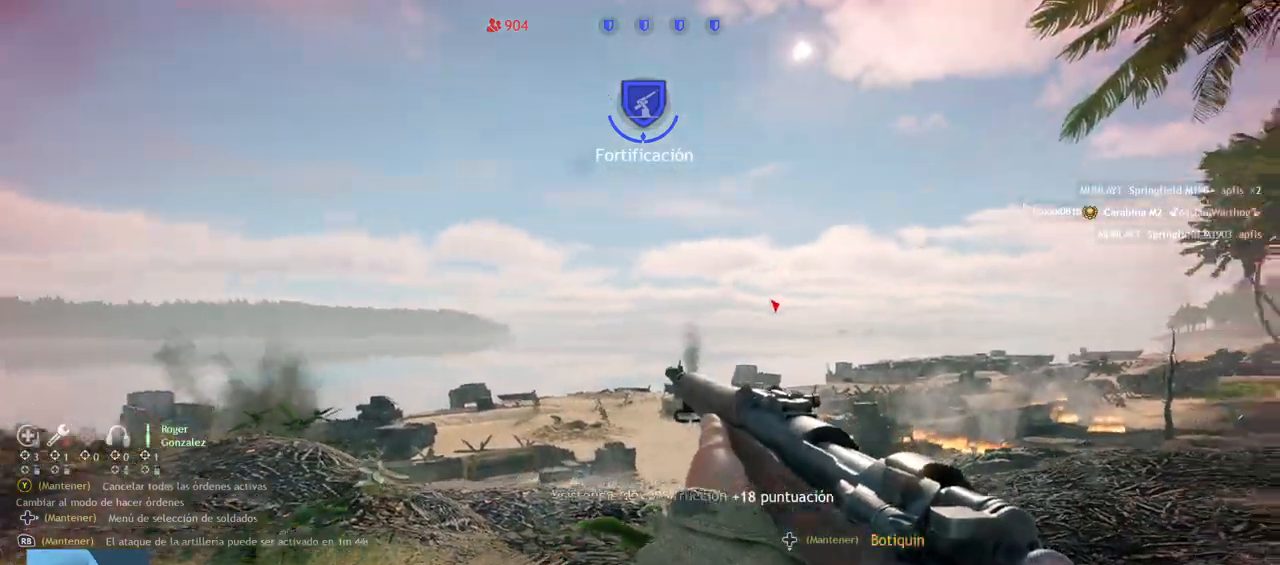
{"buttons": [], "left_stick": "down-right", "right_stick": "down-right", "events": [[183, "right_stick", "center"], [383, "right_stick", "down-right"], [500, "left_stick", "down-right"]]}
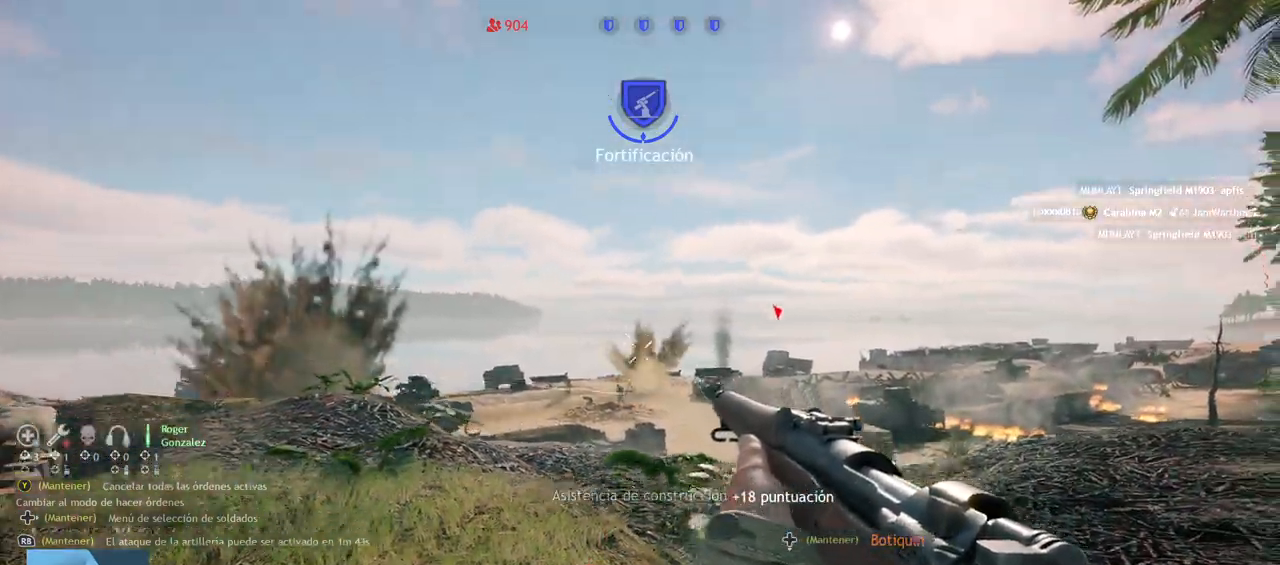
{"buttons": [], "left_stick": "up-right", "right_stick": "center", "events": [[200, "left_stick", "up-right"], [317, "L3", "down"], [450, "L3", "up"], [500, "right_stick", "center"]]}
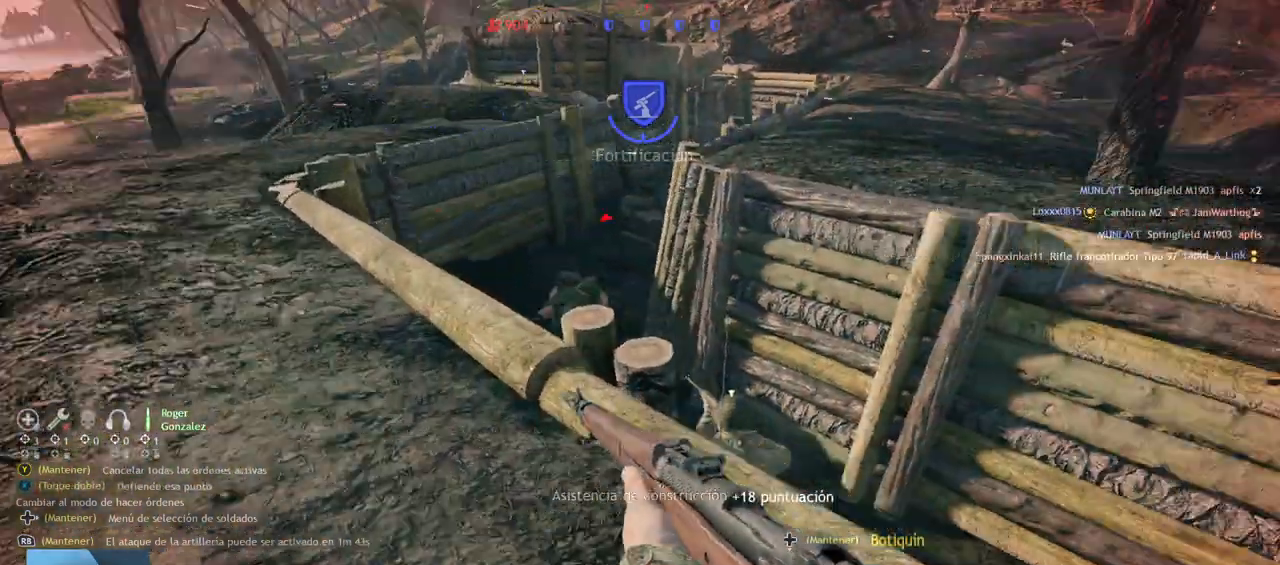
{"buttons": [], "left_stick": "up", "right_stick": "up-left", "events": [[250, "right_stick", "up-left"], [383, "left_stick", "up"]]}
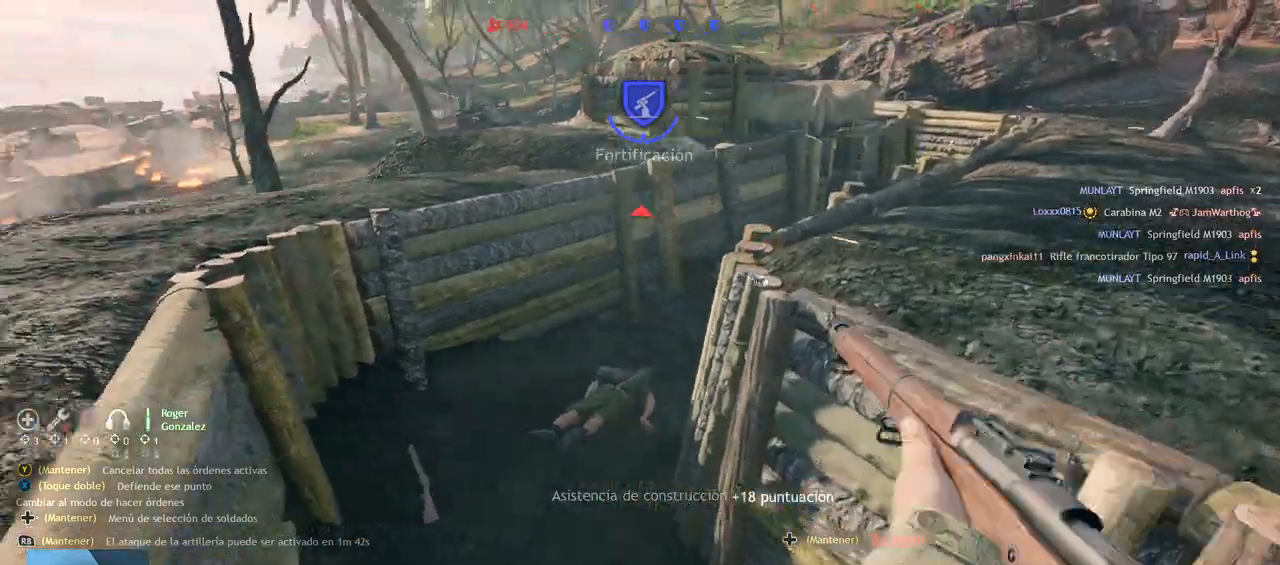
{"buttons": [], "left_stick": "left", "right_stick": "center", "events": [[33, "right_stick", "center"], [150, "right_stick", "up"], [283, "left_stick", "up-left"], [350, "right_stick", "center"], [417, "left_stick", "left"]]}
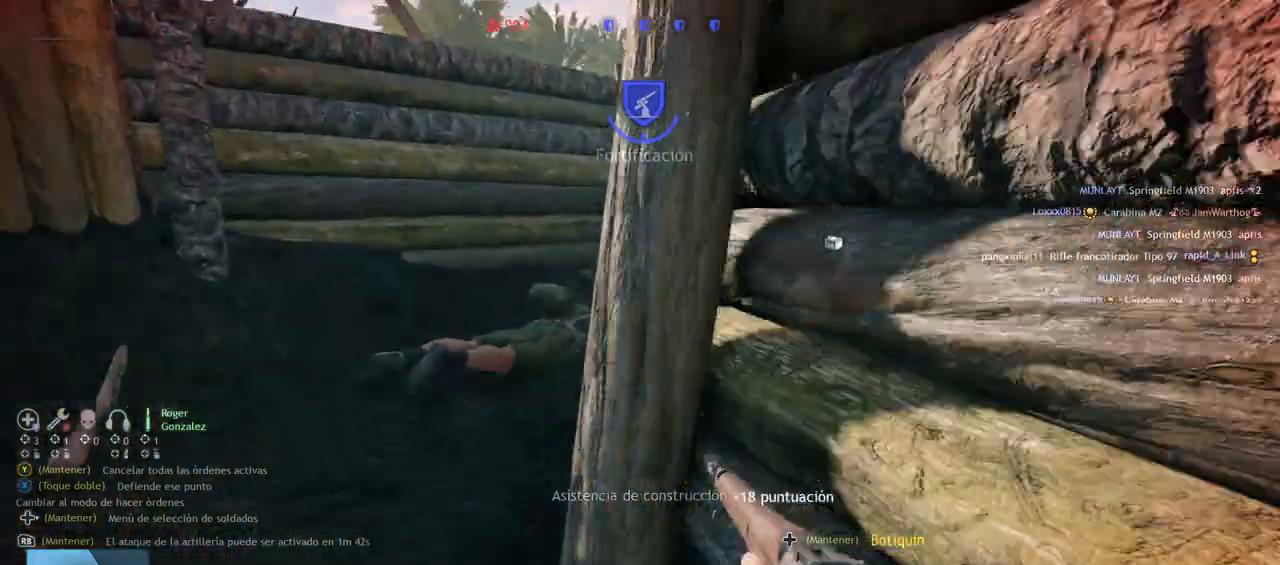
{"buttons": [], "left_stick": "center", "right_stick": "center", "events": [[283, "left_stick", "up-left"], [450, "left_stick", "center"]]}
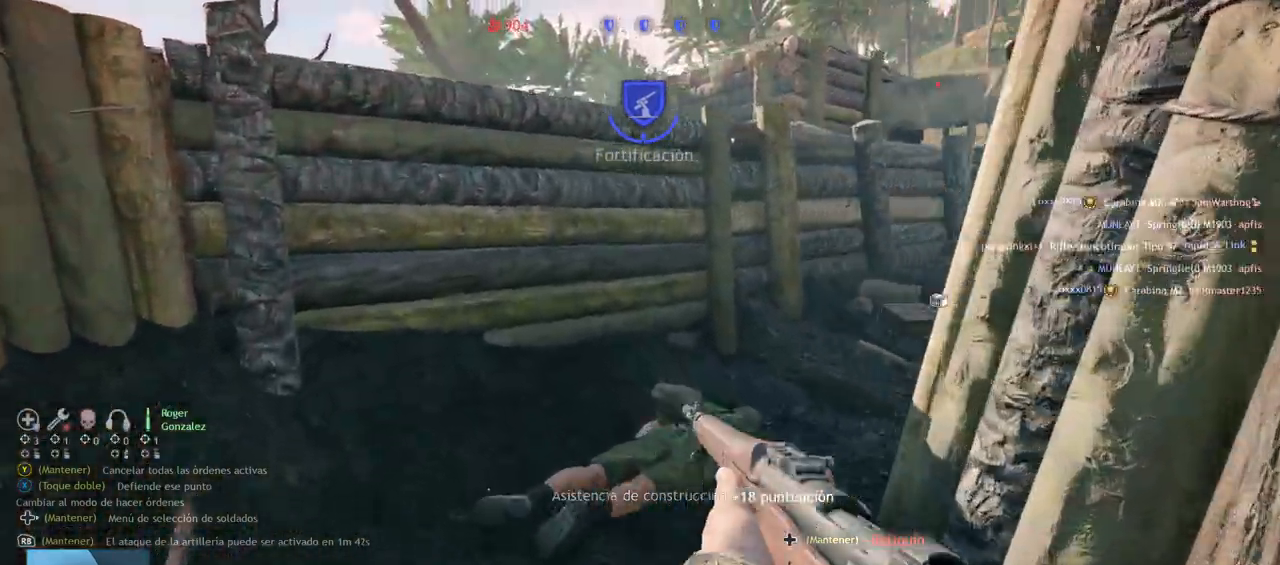
{"buttons": [], "left_stick": "center", "right_stick": "center", "events": []}
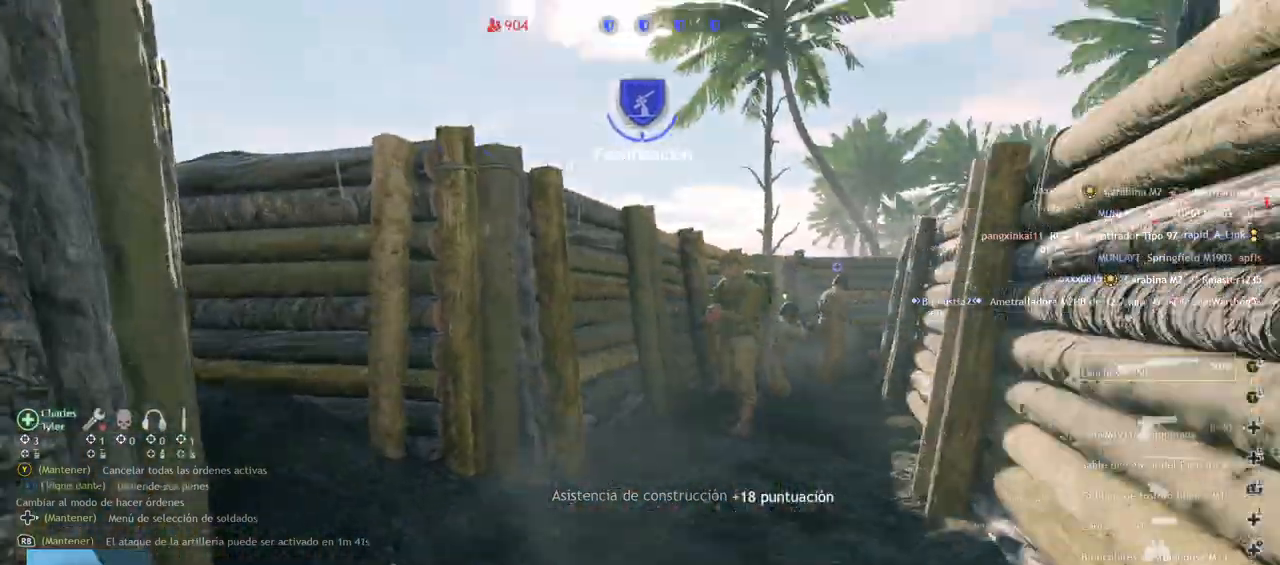
{"buttons": [], "left_stick": "up", "right_stick": "center", "events": [[450, "left_stick", "up"]]}
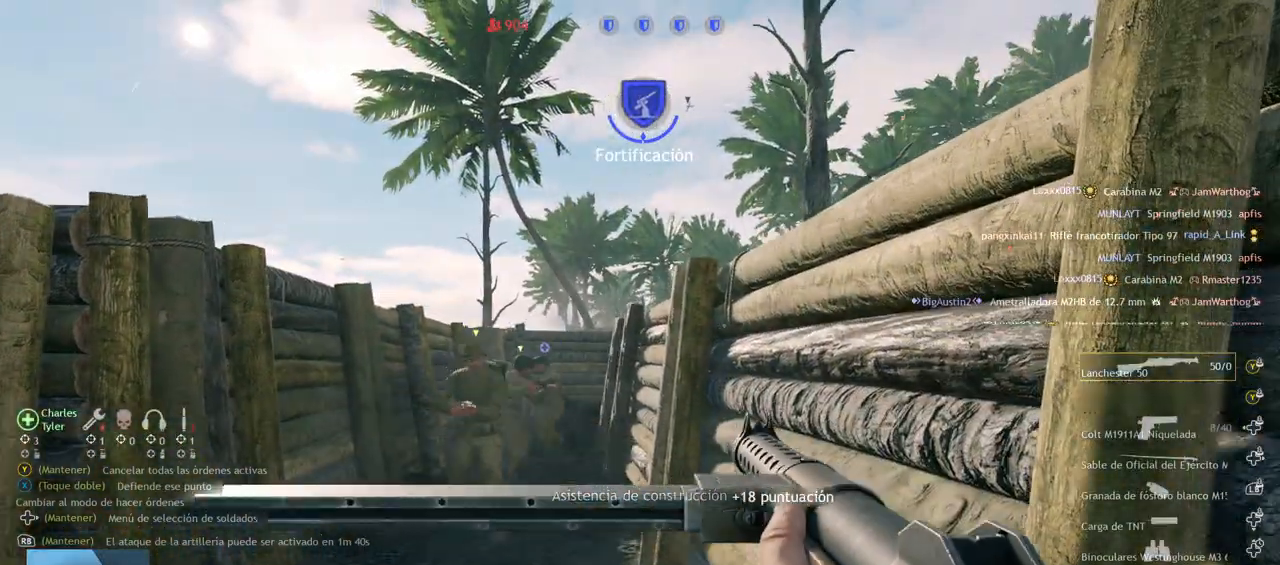
{"buttons": [], "left_stick": "up", "right_stick": "left", "events": [[50, "L3", "down"], [200, "L3", "up"], [450, "right_stick", "left"]]}
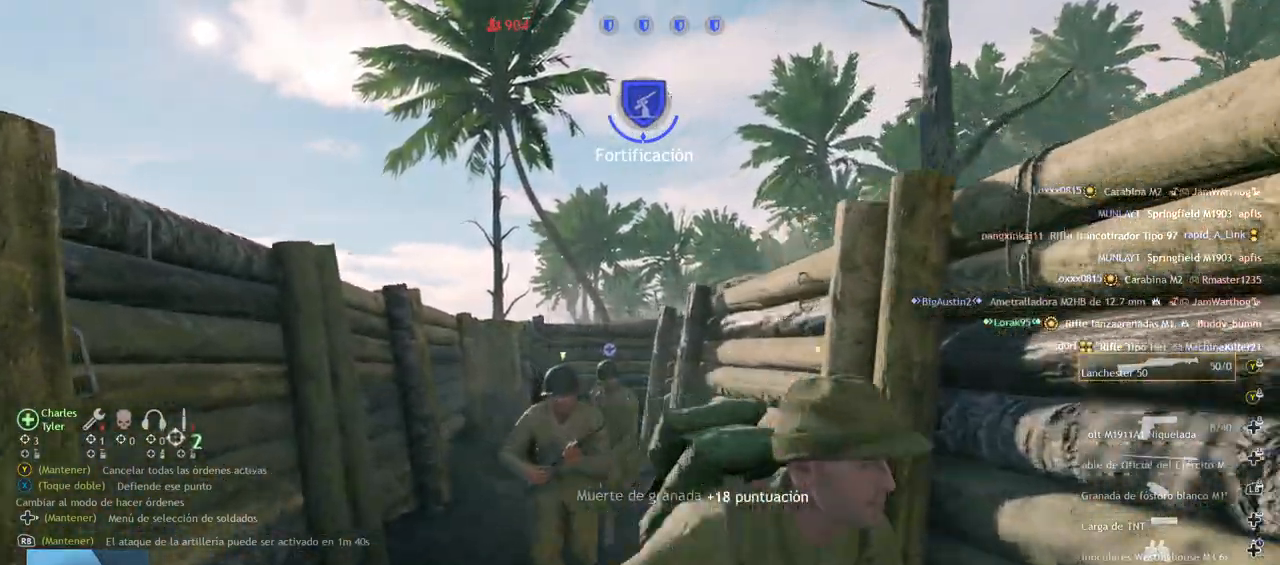
{"buttons": [], "left_stick": "center", "right_stick": "center", "events": [[67, "right_stick", "center"], [250, "left_stick", "center"], [417, "SQUARE", "down"], [500, "SQUARE", "up"]]}
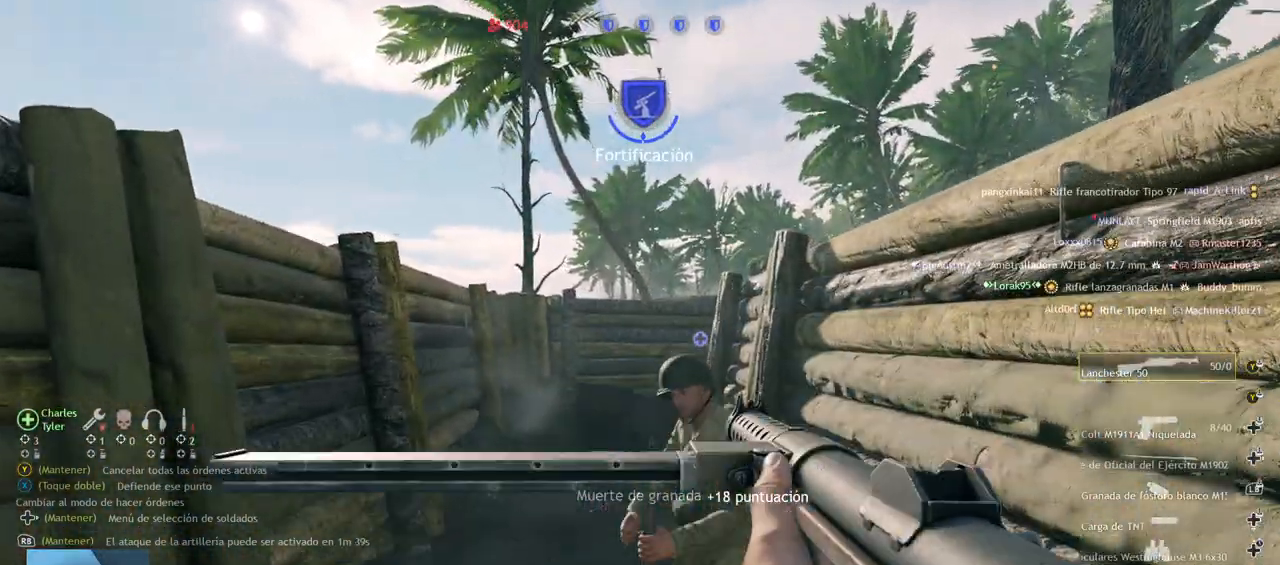
{"buttons": [], "left_stick": "up", "right_stick": "down", "events": [[300, "right_stick", "down"], [400, "left_stick", "up"]]}
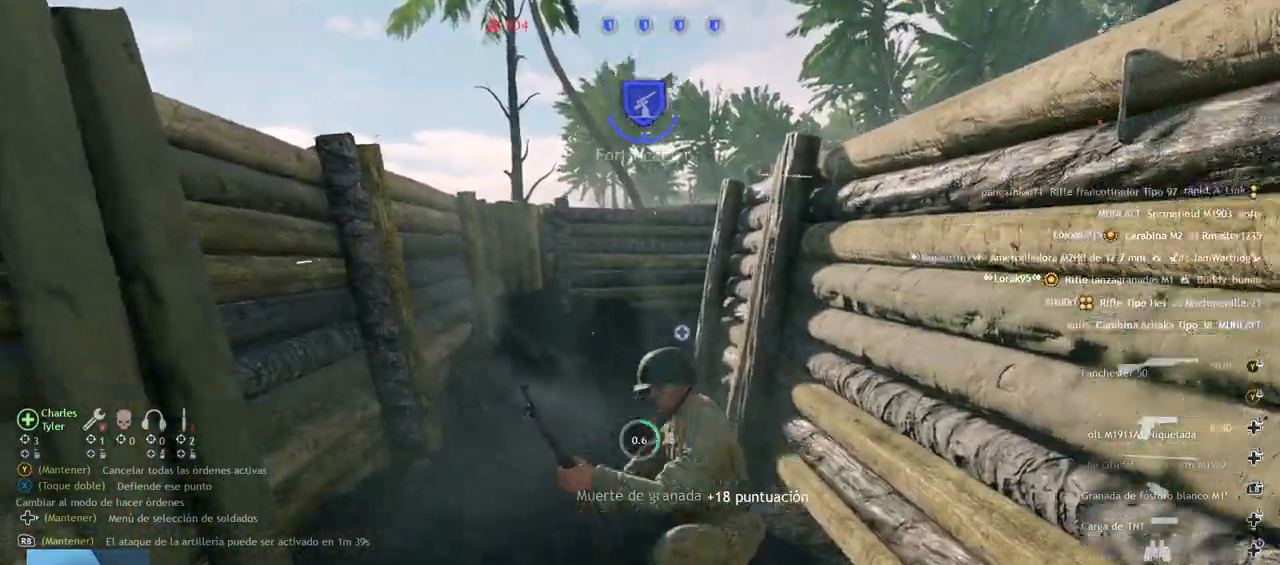
{"buttons": [], "left_stick": "center", "right_stick": "center", "events": [[100, "right_stick", "center"], [133, "left_stick", "center"]]}
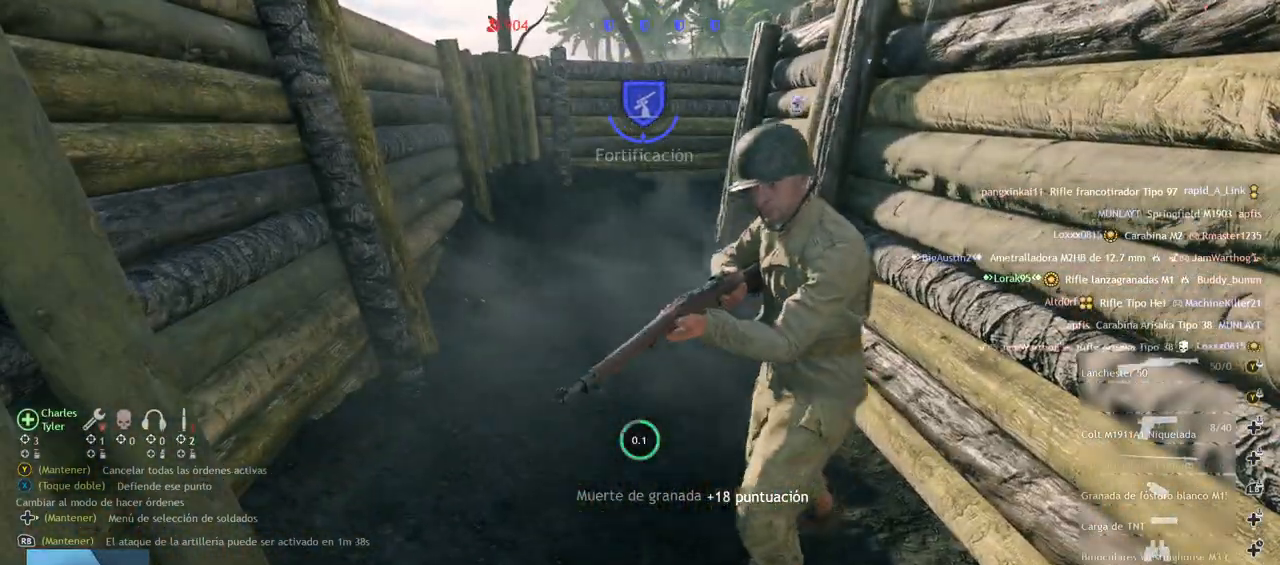
{"buttons": [], "left_stick": "center", "right_stick": "center", "events": [[150, "SQUARE", "down"], [233, "SQUARE", "up"], [350, "right_stick", "up-right"], [500, "right_stick", "center"]]}
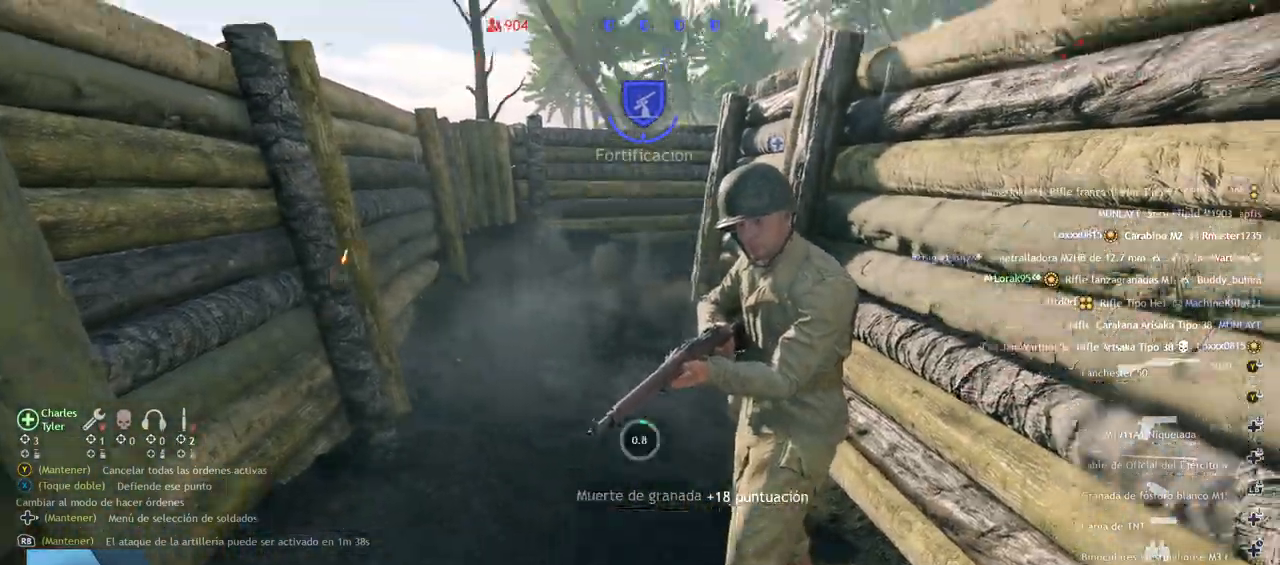
{"buttons": [], "left_stick": "center", "right_stick": "center", "events": []}